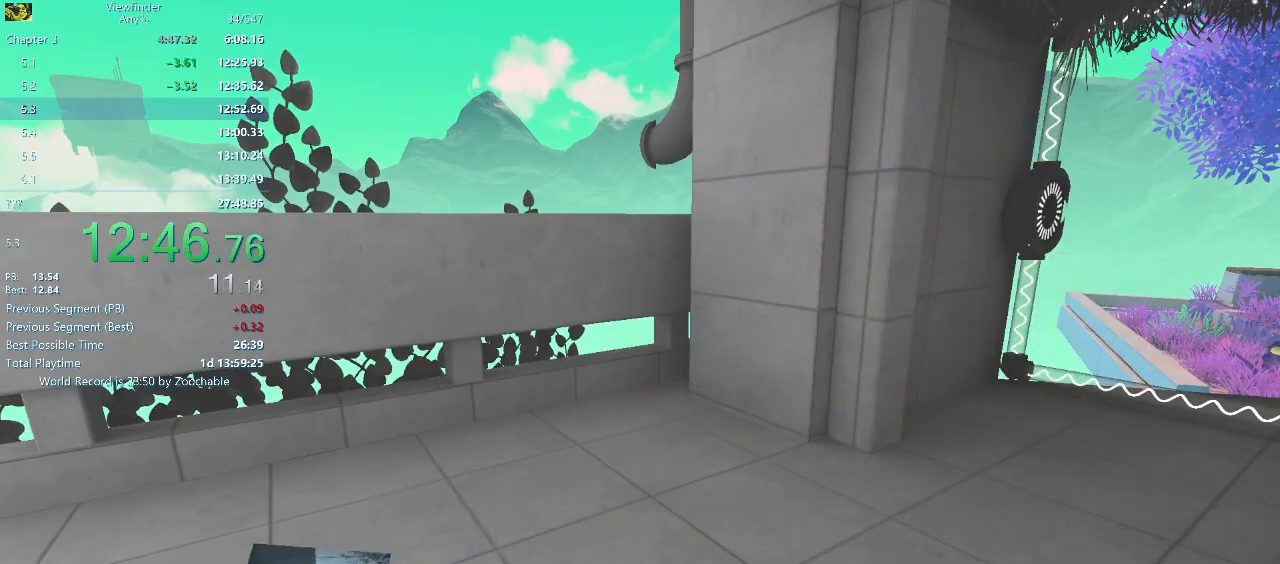
Gameplay with keyboard and mouse; each line is a JSON object with the keys and mouse buttons held at the frame after it. "events" lists presses ("down") and releases ("up") of "a", "d", "e", "escape", "f", "q", "r", "return", "s", "shift", "space", "w", "mouse_left", "mouse_middle", "mouse_right", "mouse_wheel_up" and "mouse_wheel_down" between this image and that frame as [ms after this image, input, new state], when the widget could be followed in between. "mouse_left", "mouse_middle", "mouse_right", "mouse_wheel_up", "mouse_wheel_down" = the "left", "middle", "right", "wheel_up", "wheel_down" buttons of the "mouse" list. No other keys are recorded. Mouse movement is not recorded.
{"keys": [], "mouse": ["right"], "events": [[367, "mouse_wheel_down", "down"], [450, "mouse_wheel_down", "up"]]}
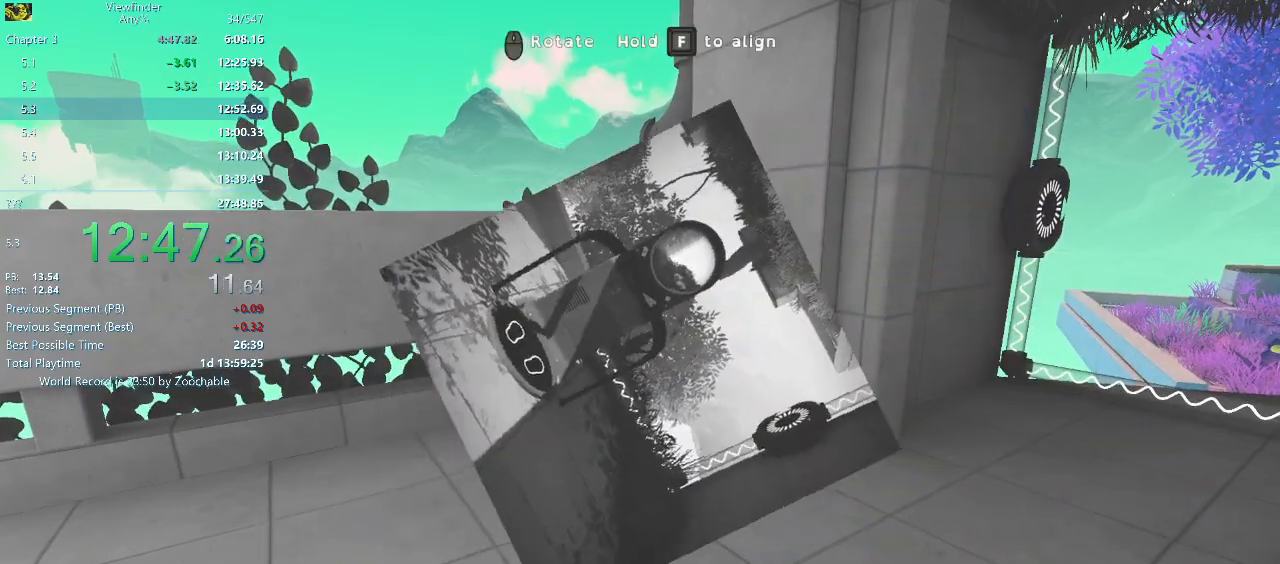
{"keys": ["w"], "mouse": [], "events": [[100, "mouse_wheel_down", "down"], [150, "mouse_wheel_down", "up"], [200, "mouse_left", "down"], [200, "w", "down"], [250, "space", "down"], [300, "mouse_right", "up"], [350, "mouse_left", "up"], [383, "space", "up"]]}
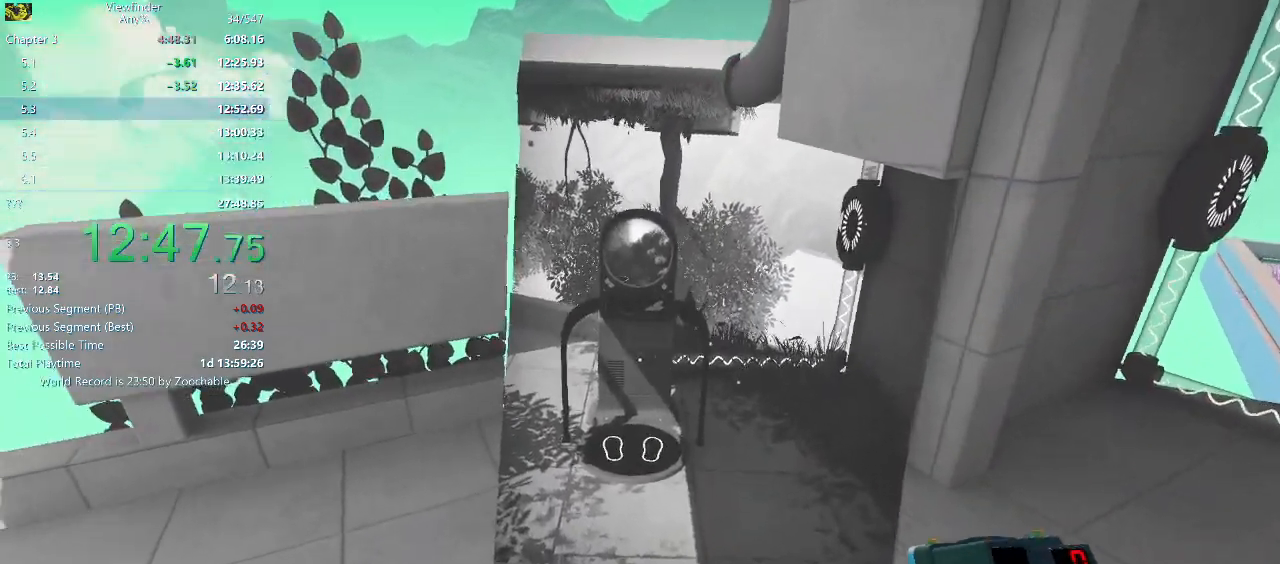
{"keys": ["w"], "mouse": [], "events": []}
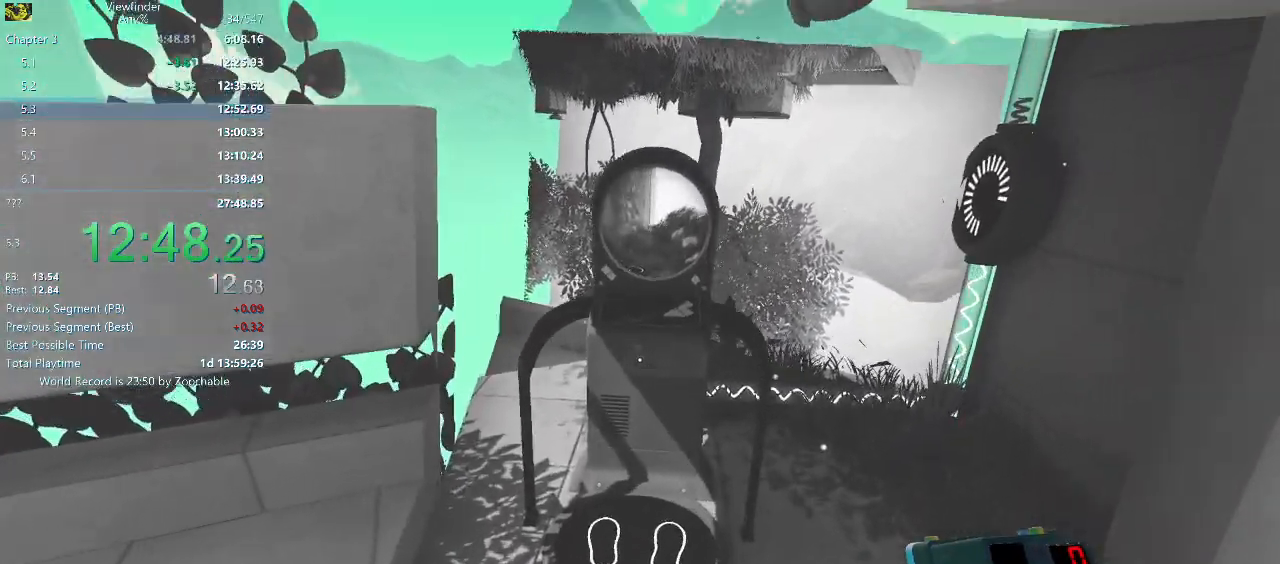
{"keys": ["w"], "mouse": ["middle"], "events": [[450, "mouse_middle", "down"]]}
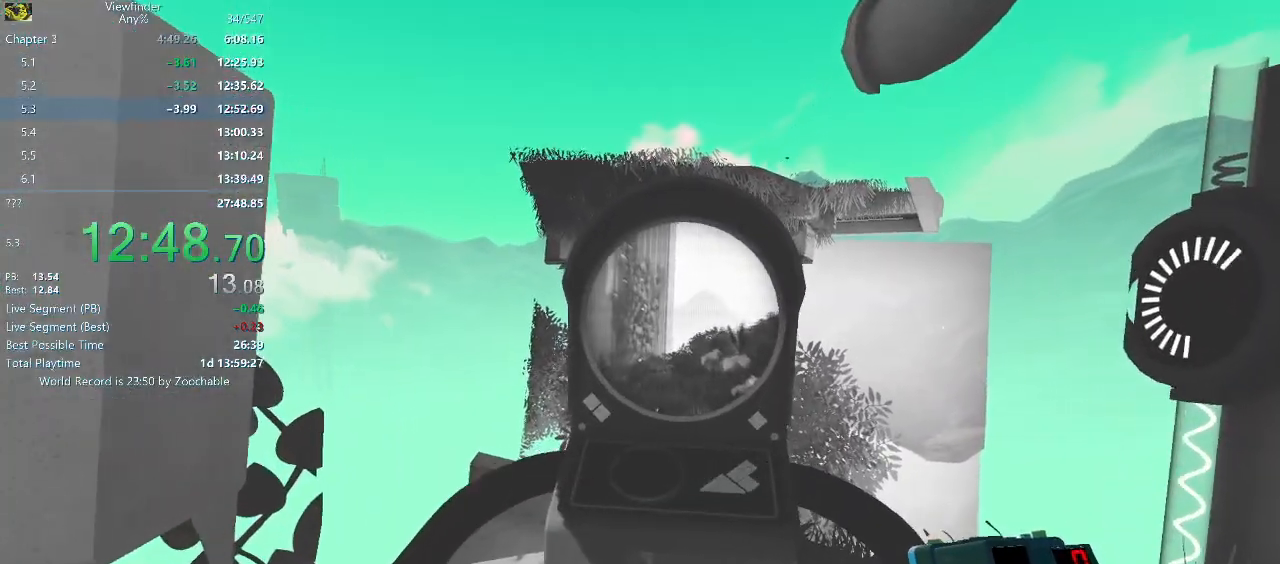
{"keys": [], "mouse": [], "events": [[17, "mouse_middle", "up"], [150, "w", "up"]]}
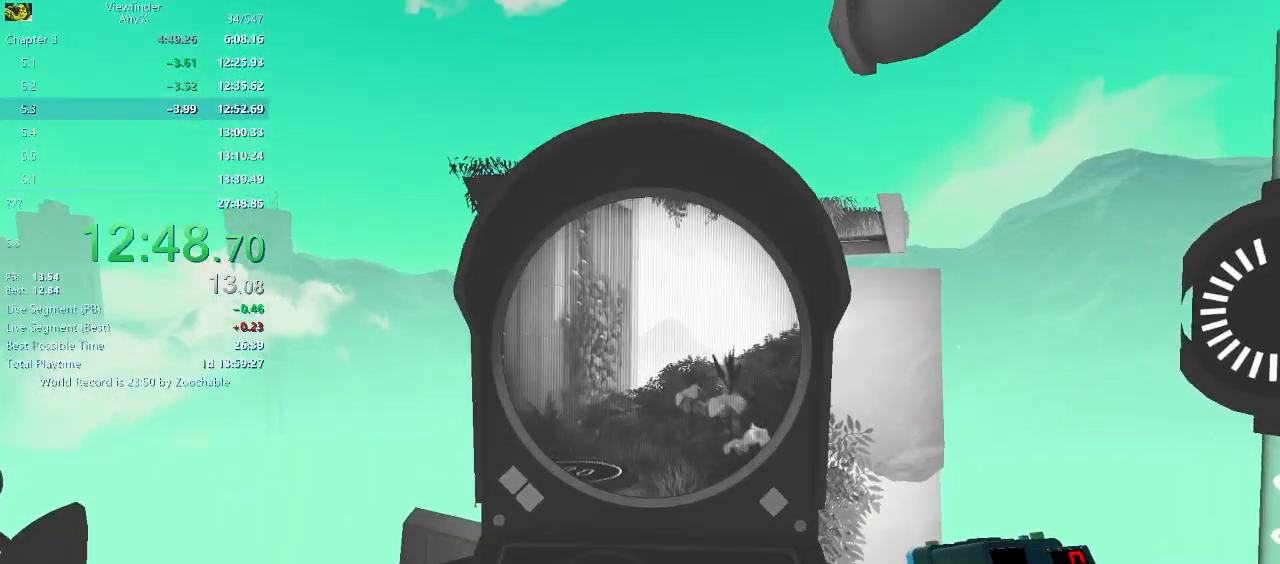
{"keys": [], "mouse": [], "events": []}
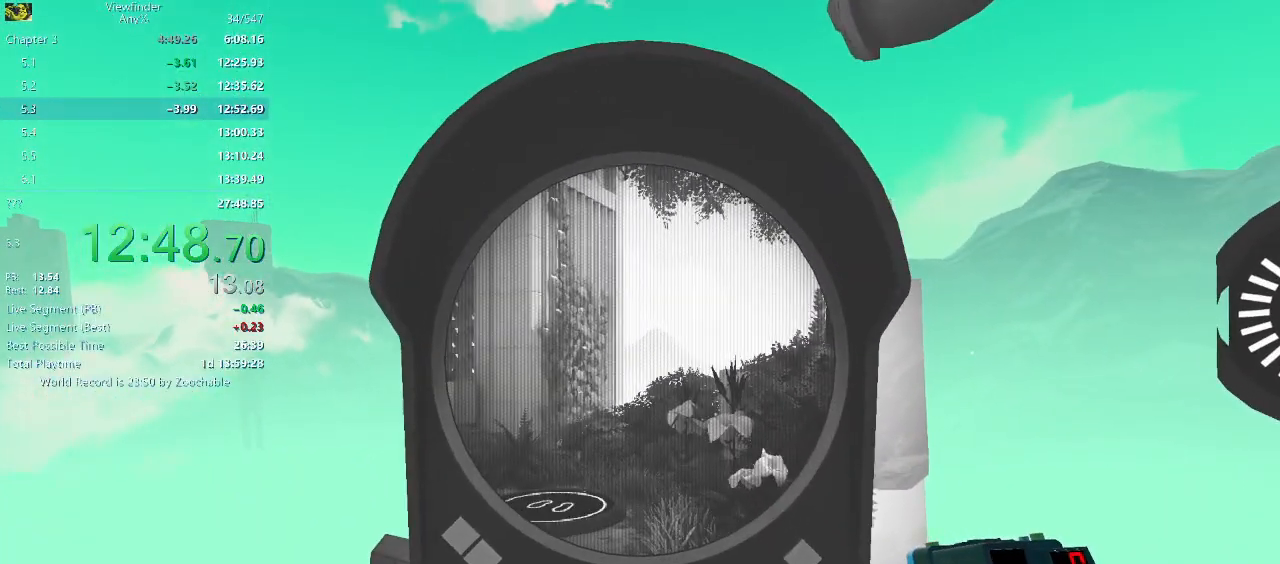
{"keys": ["w"], "mouse": [], "events": [[183, "w", "down"]]}
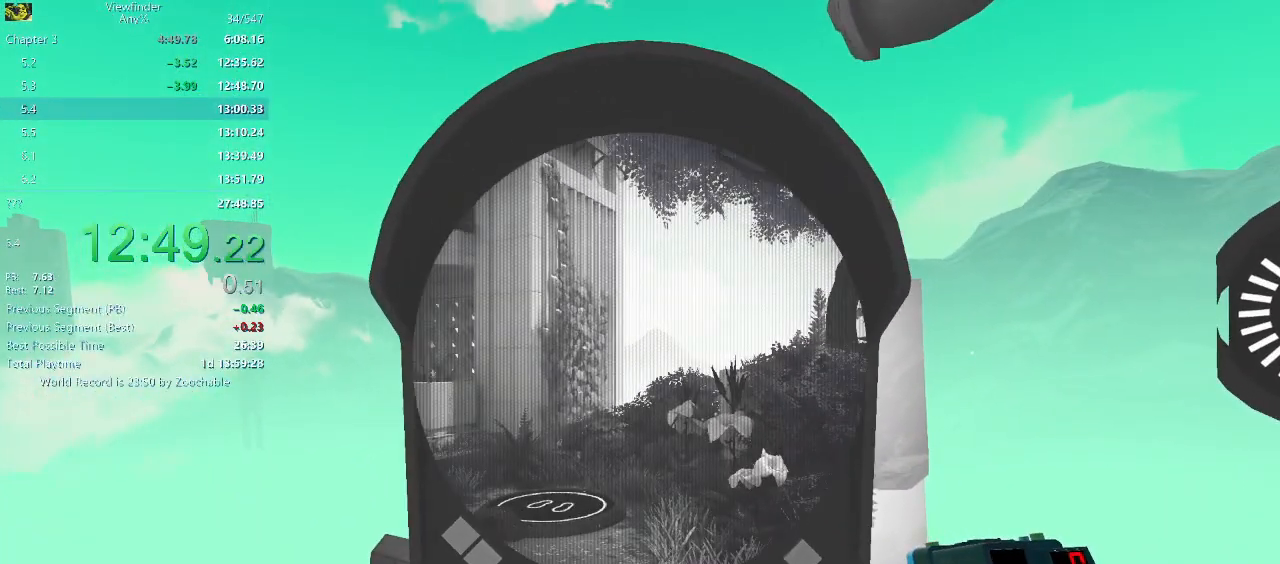
{"keys": ["w"], "mouse": [], "events": []}
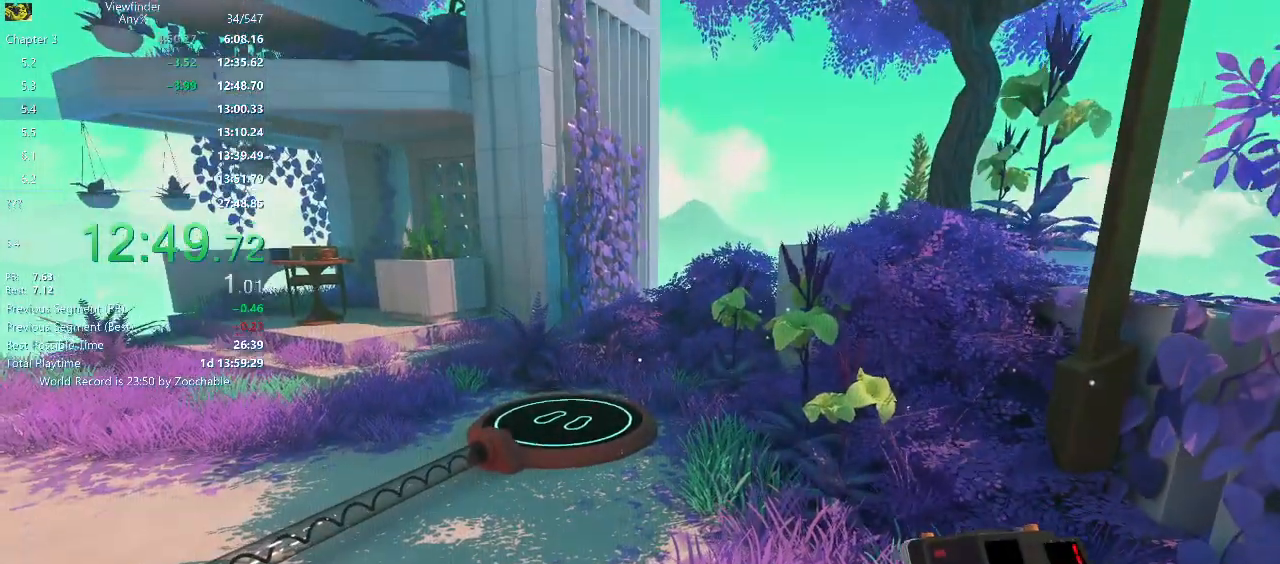
{"keys": ["w"], "mouse": [], "events": []}
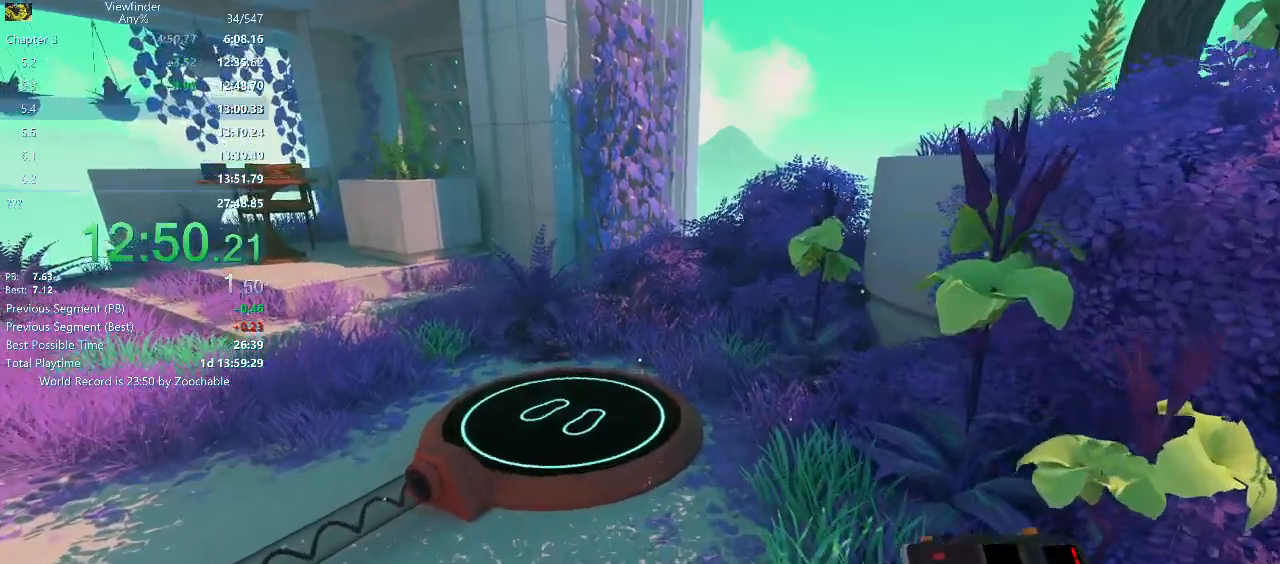
{"keys": ["w"], "mouse": [], "events": []}
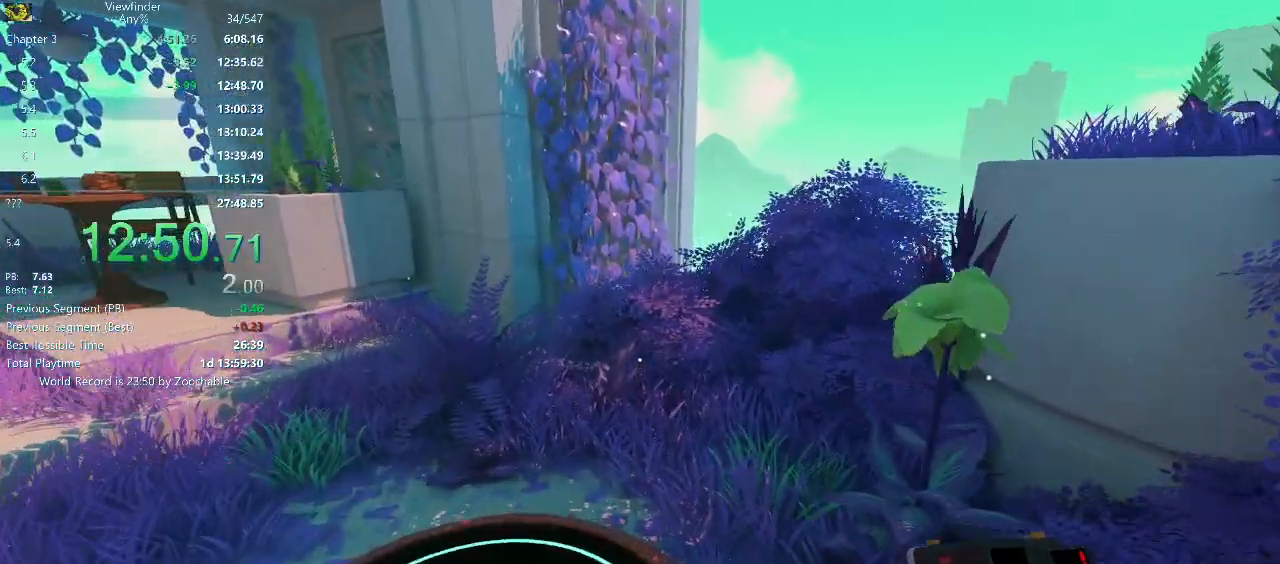
{"keys": ["d"], "mouse": [], "events": [[333, "d", "down"], [383, "w", "up"]]}
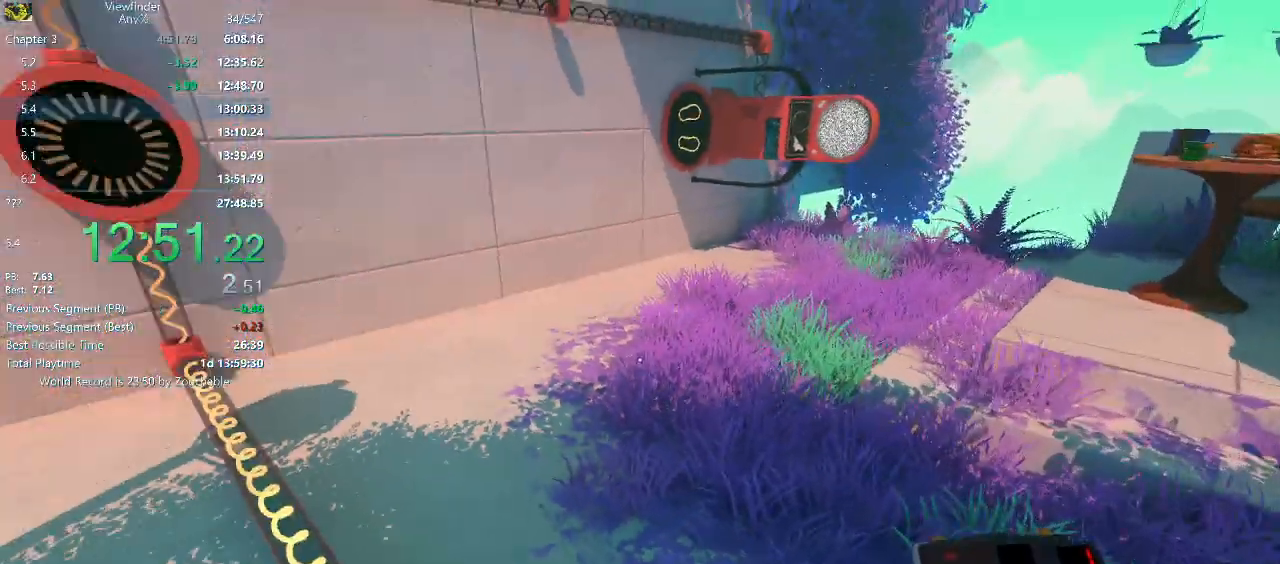
{"keys": ["s"], "mouse": [], "events": [[33, "s", "down"], [400, "d", "up"]]}
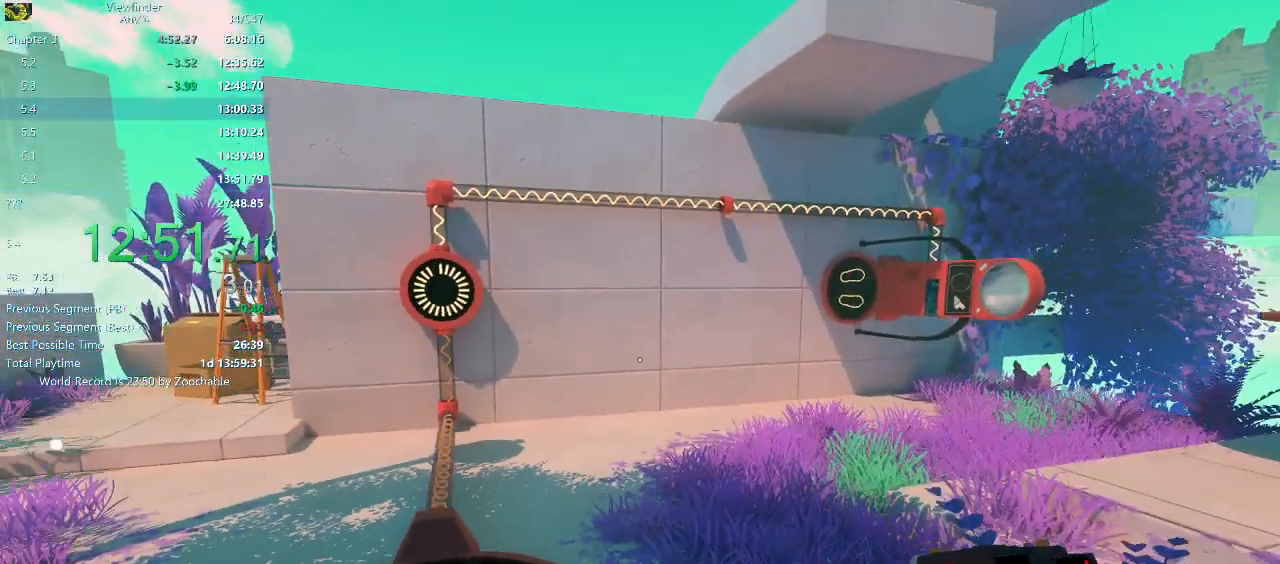
{"keys": ["s", "space"], "mouse": [], "events": [[417, "space", "down"]]}
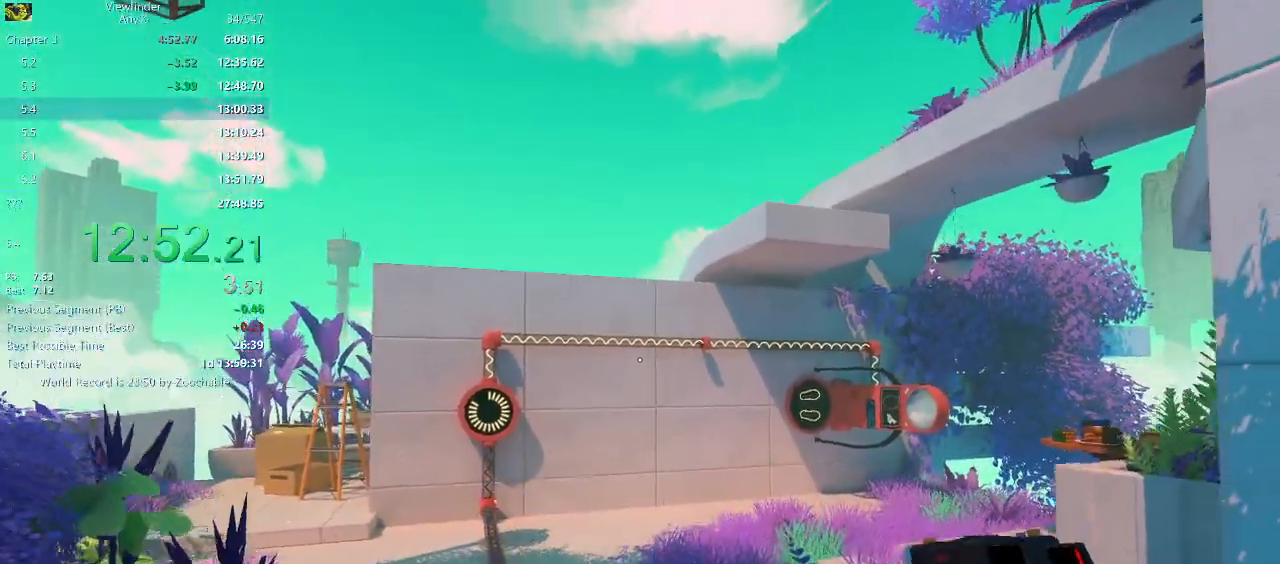
{"keys": ["s"], "mouse": ["right"], "events": [[50, "mouse_right", "down"], [50, "space", "up"]]}
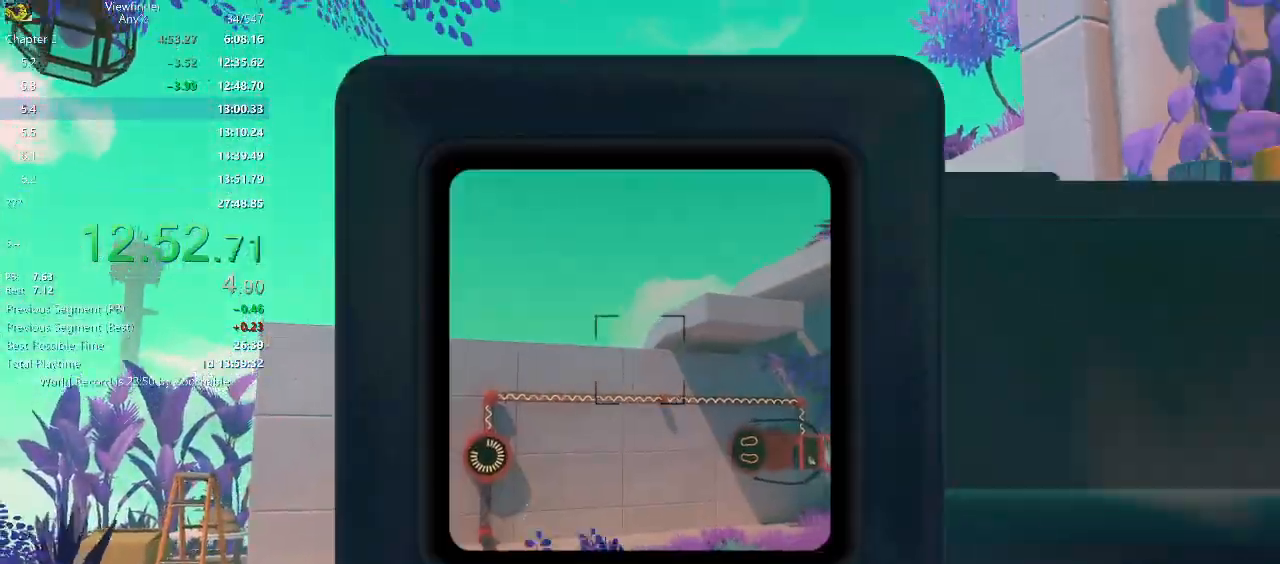
{"keys": ["s"], "mouse": ["left", "right"], "events": [[250, "mouse_left", "down"]]}
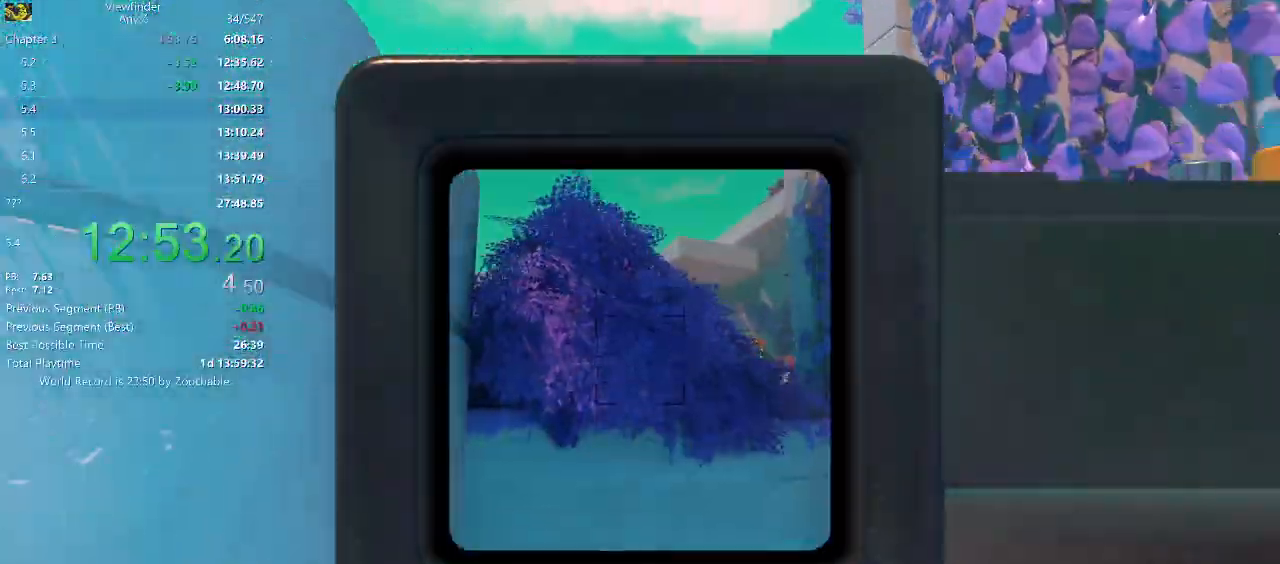
{"keys": [], "mouse": [], "events": [[83, "mouse_left", "up"], [83, "mouse_right", "up"], [467, "s", "up"]]}
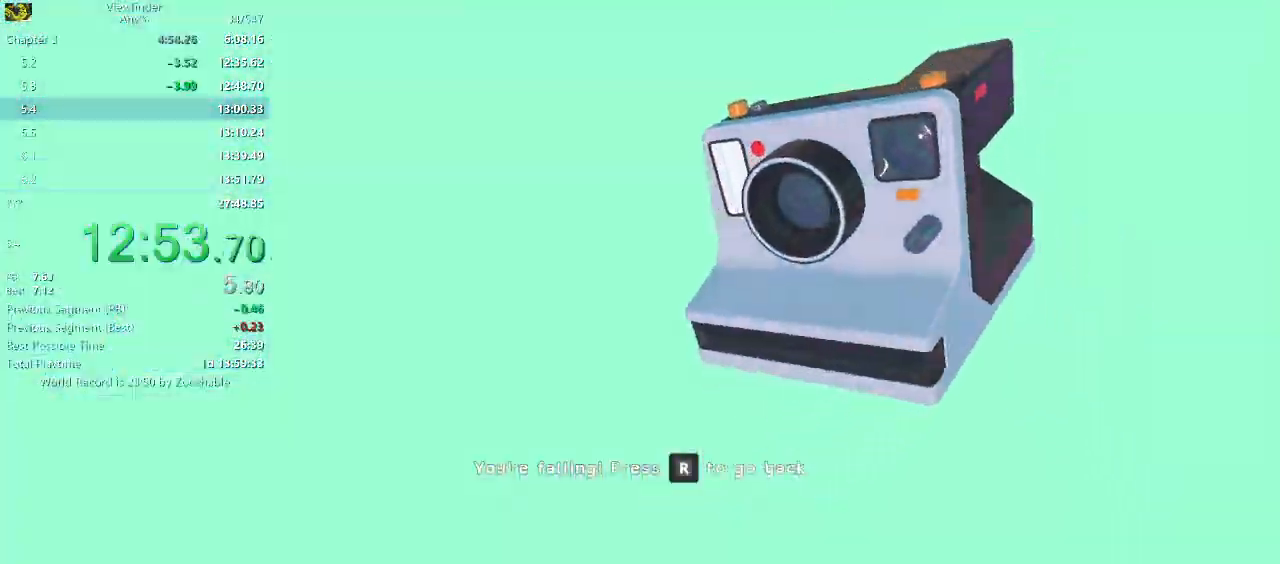
{"keys": [], "mouse": ["right"], "events": [[350, "mouse_right", "down"]]}
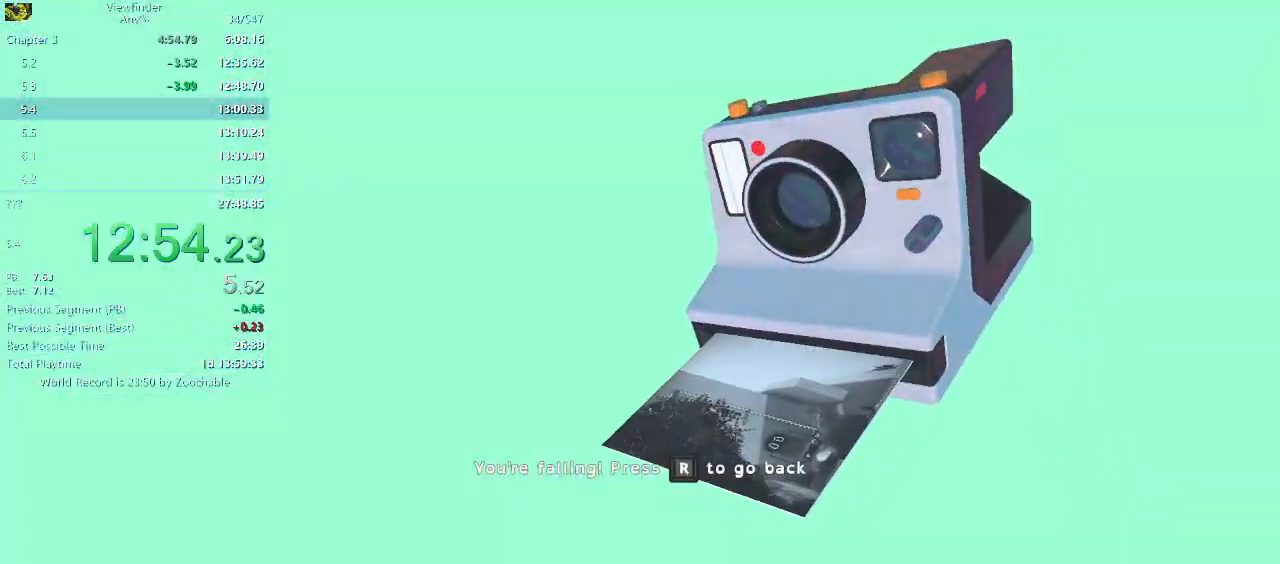
{"keys": [], "mouse": ["right"], "events": []}
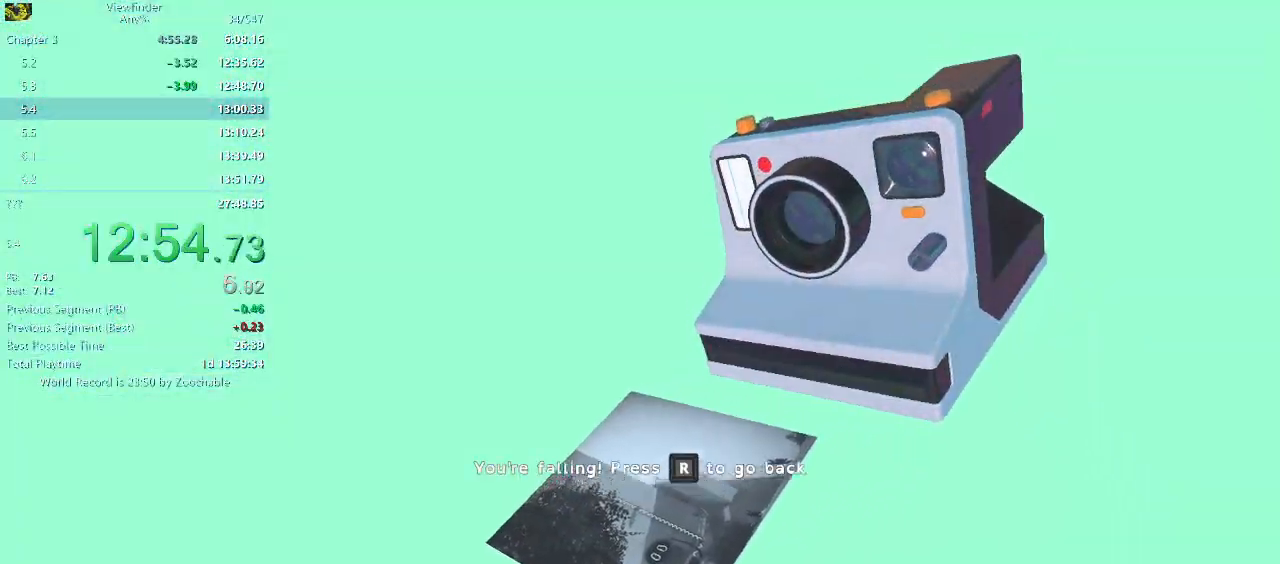
{"keys": [], "mouse": ["right"], "events": []}
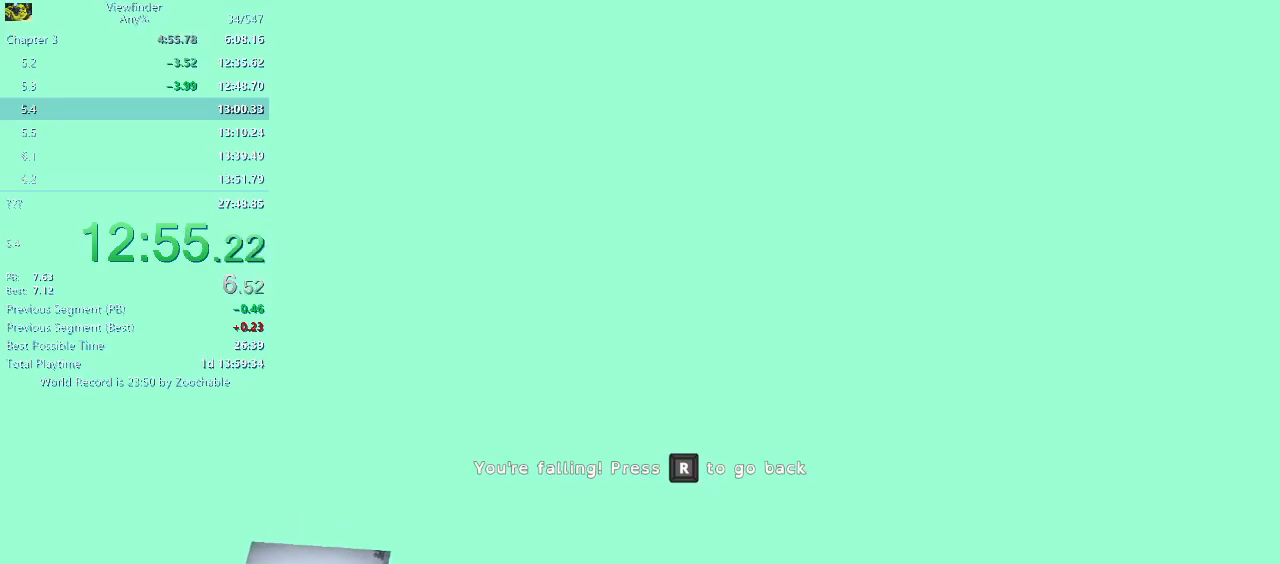
{"keys": ["w"], "mouse": ["left", "right"], "events": [[233, "mouse_wheel_down", "down"], [333, "mouse_wheel_down", "up"], [333, "w", "down"], [383, "mouse_left", "down"]]}
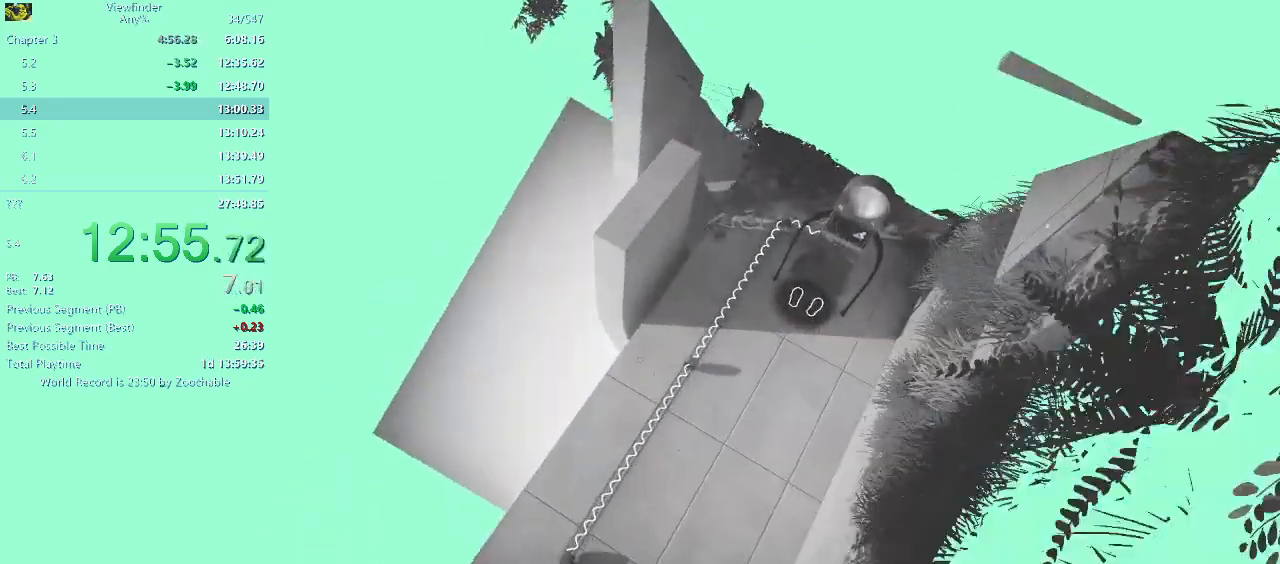
{"keys": ["space", "w"], "mouse": [], "events": [[17, "mouse_left", "up"], [17, "mouse_right", "up"], [67, "d", "down"], [450, "d", "up"], [483, "space", "down"]]}
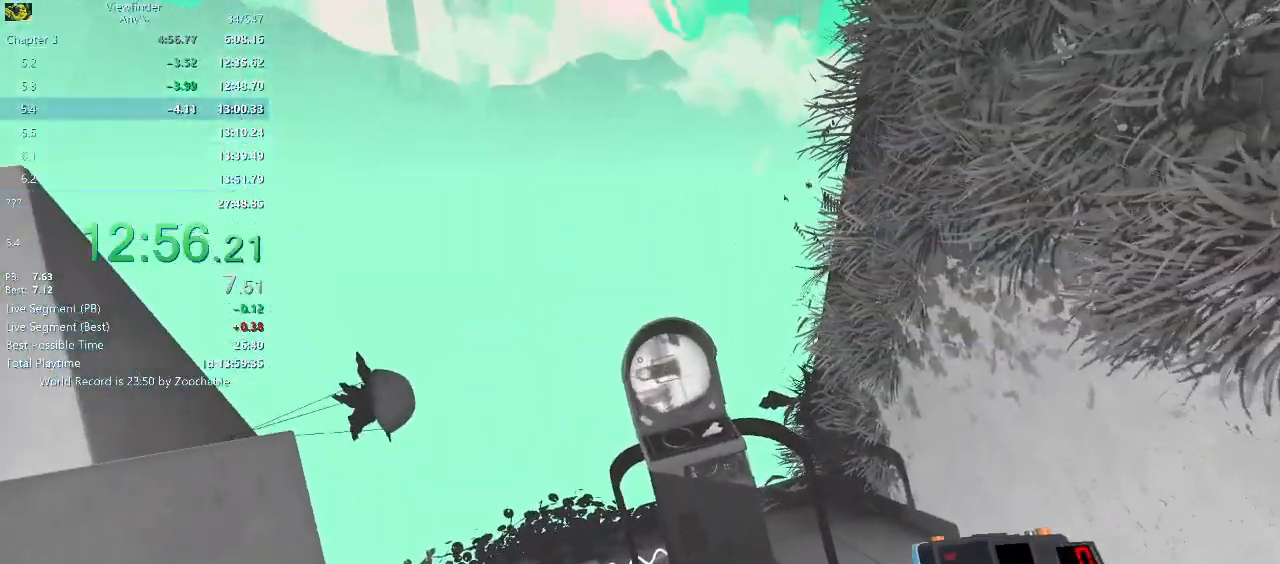
{"keys": ["w"], "mouse": [], "events": [[83, "space", "up"]]}
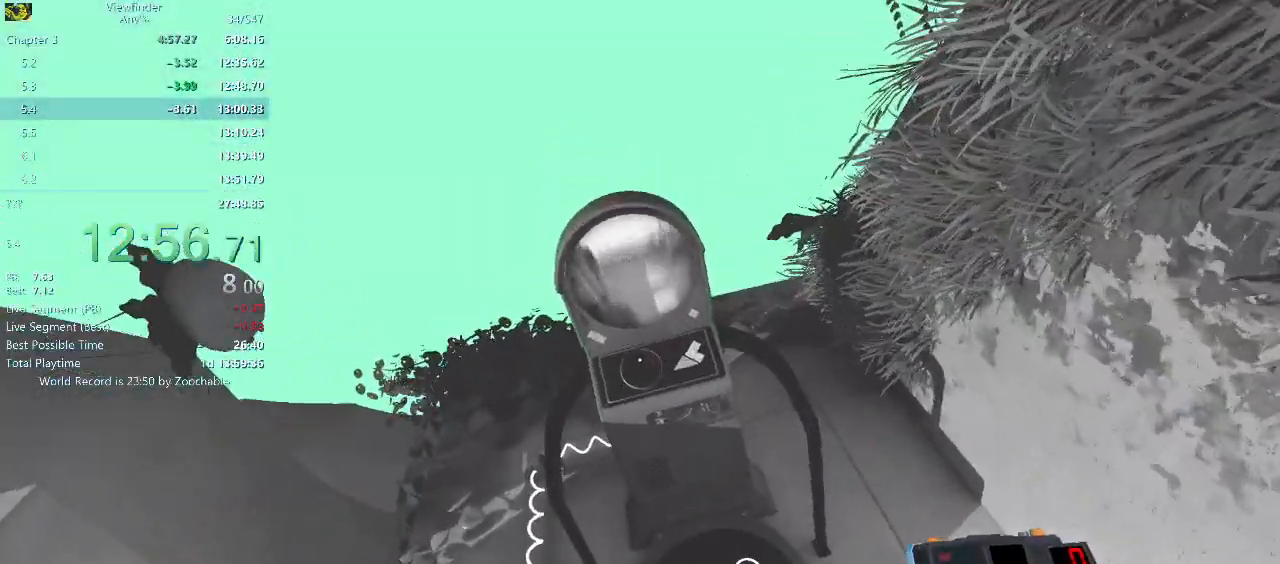
{"keys": [], "mouse": [], "events": [[150, "a", "down"], [250, "a", "up"], [250, "mouse_middle", "down"], [250, "w", "up"], [283, "mouse_middle", "up"]]}
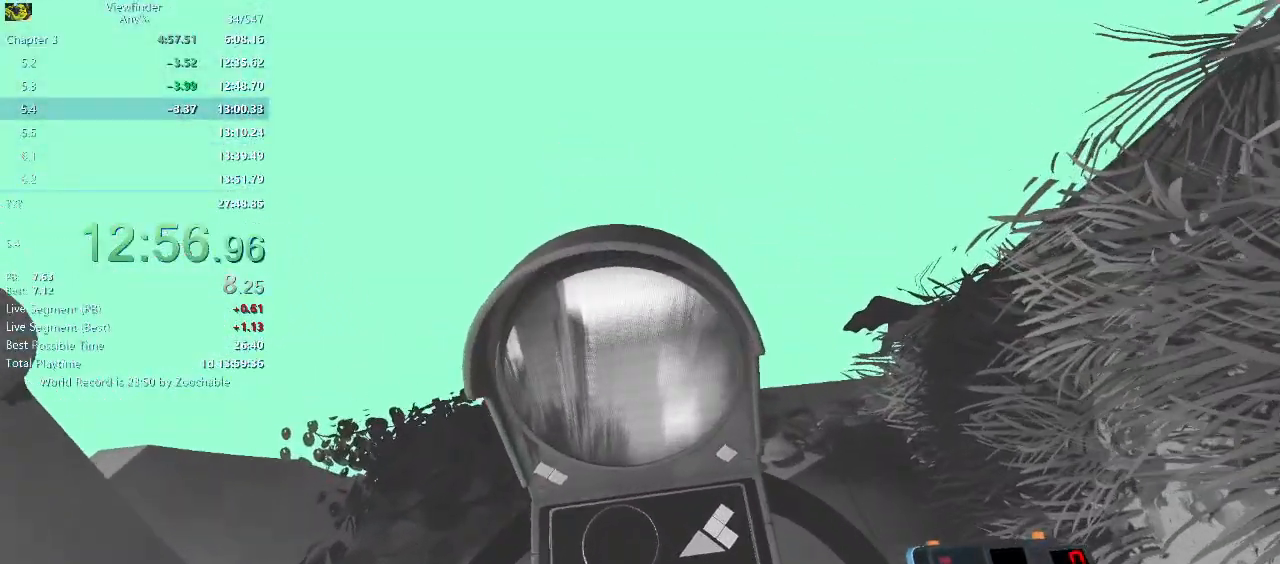
{"keys": [], "mouse": [], "events": []}
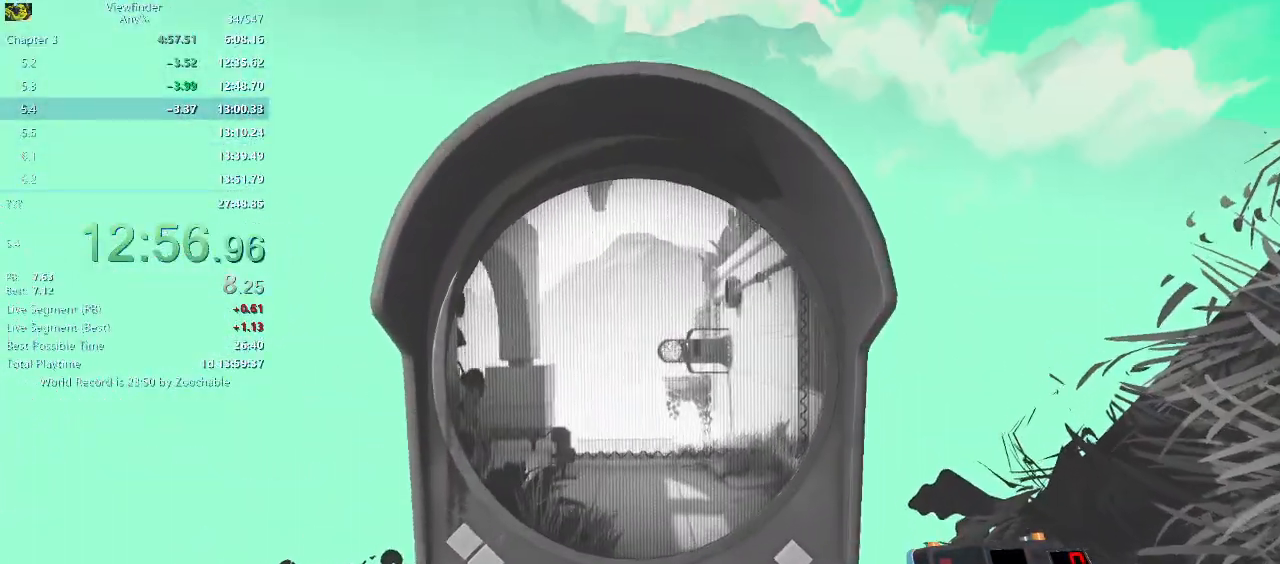
{"keys": ["w"], "mouse": [], "events": [[83, "w", "down"]]}
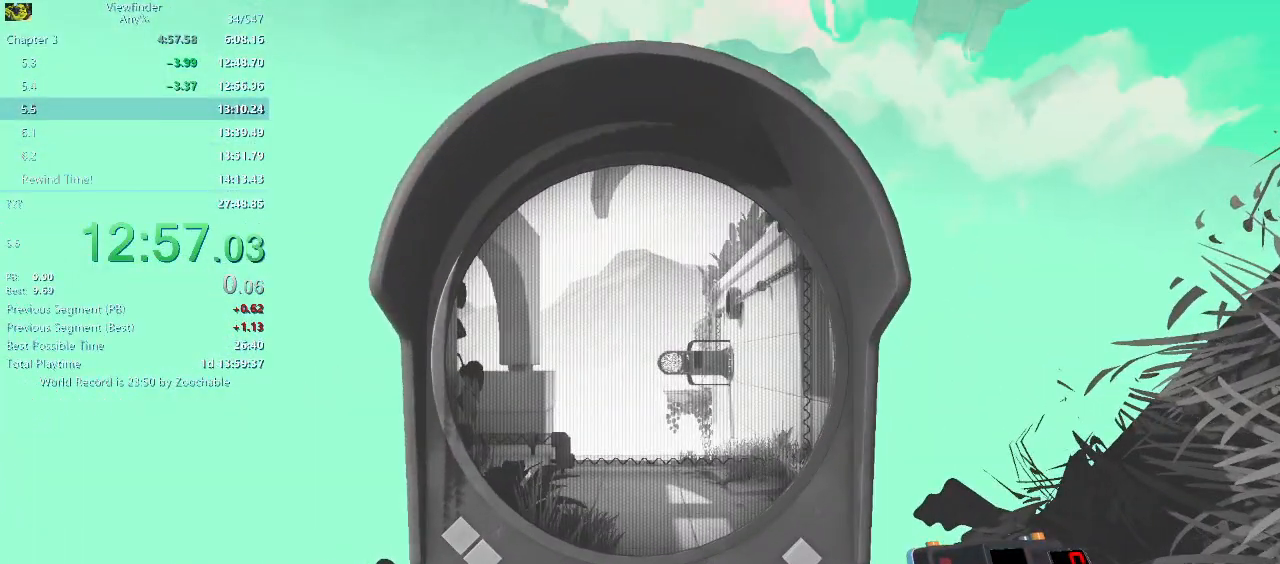
{"keys": ["w"], "mouse": [], "events": []}
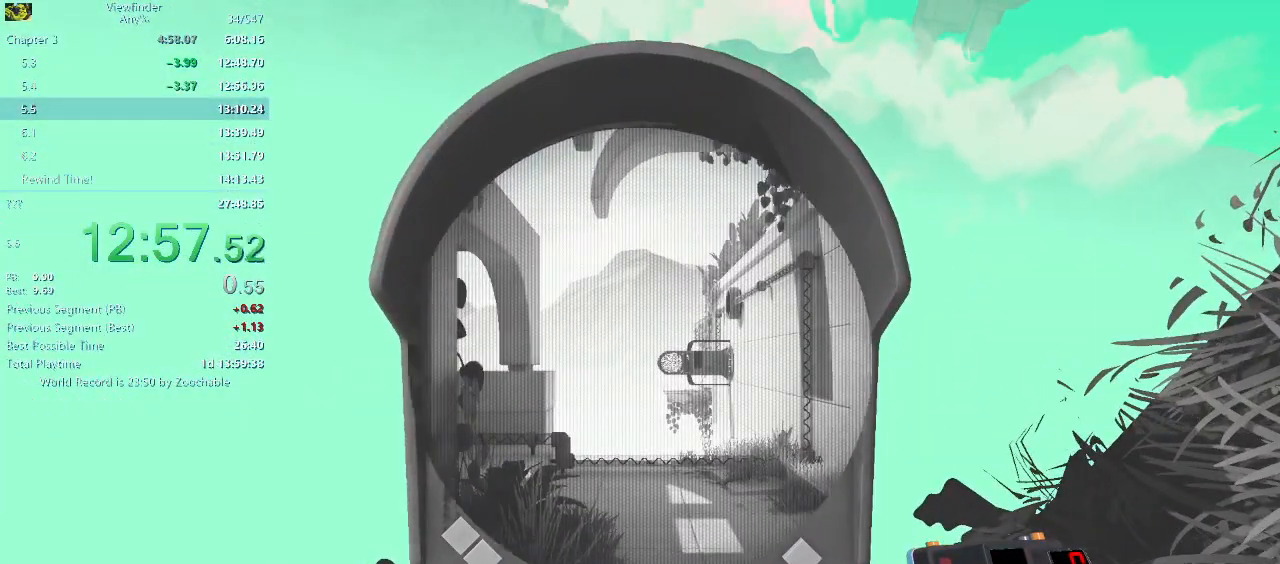
{"keys": ["w"], "mouse": [], "events": [[300, "space", "down"], [400, "space", "up"]]}
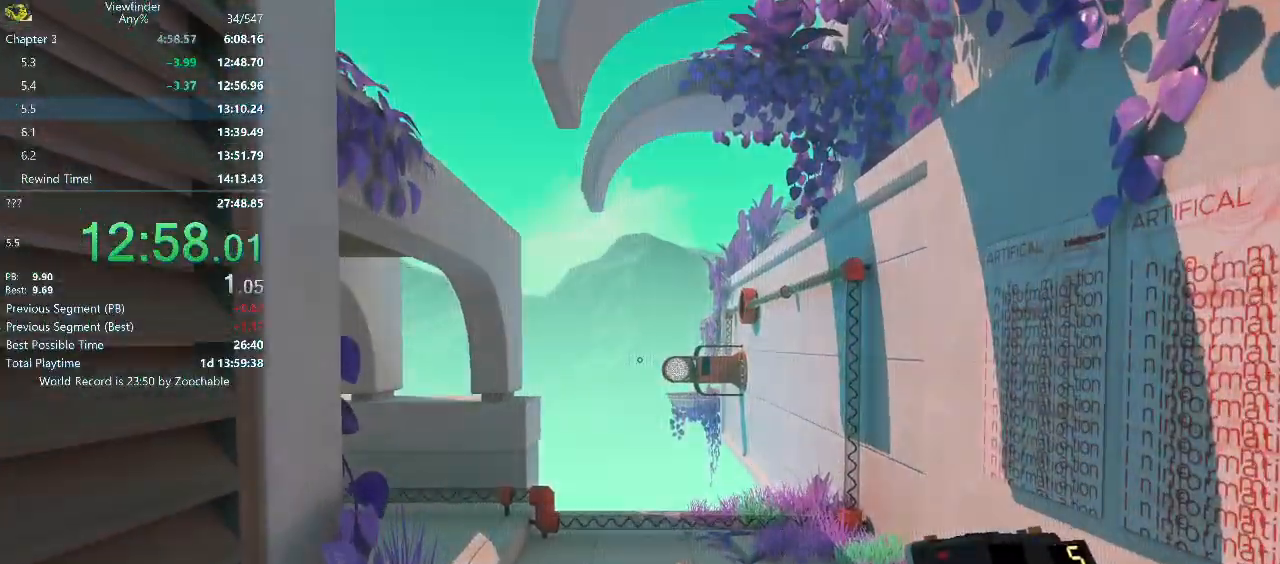
{"keys": ["w"], "mouse": [], "events": [[133, "a", "down"], [317, "a", "up"]]}
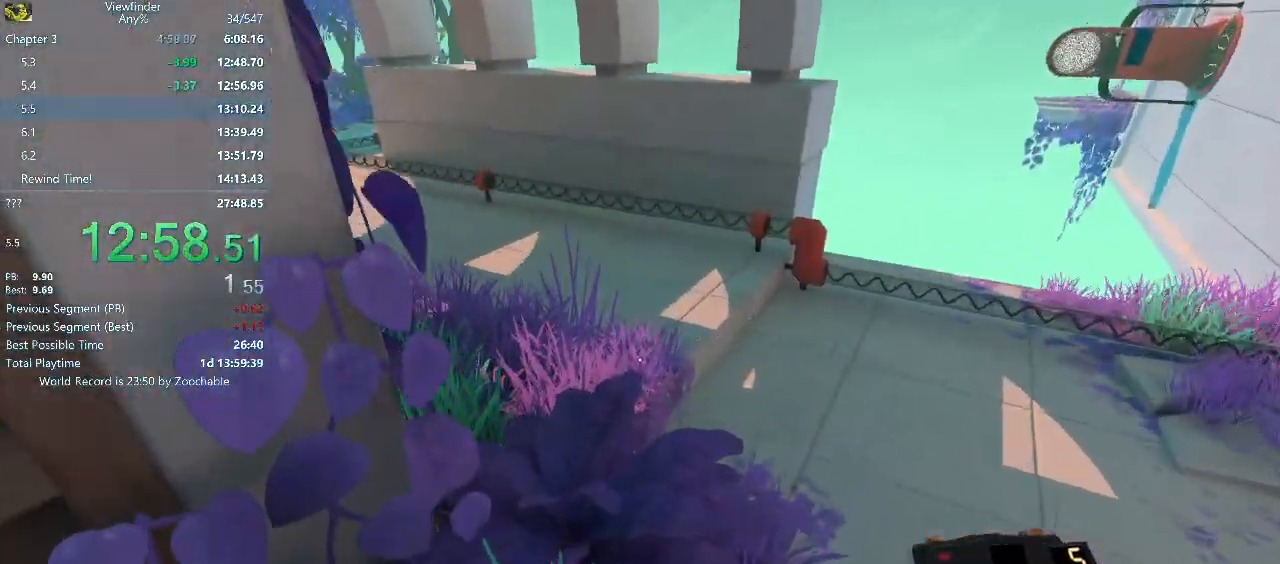
{"keys": ["a", "w"], "mouse": [], "events": [[150, "space", "down"], [250, "space", "up"], [467, "a", "down"]]}
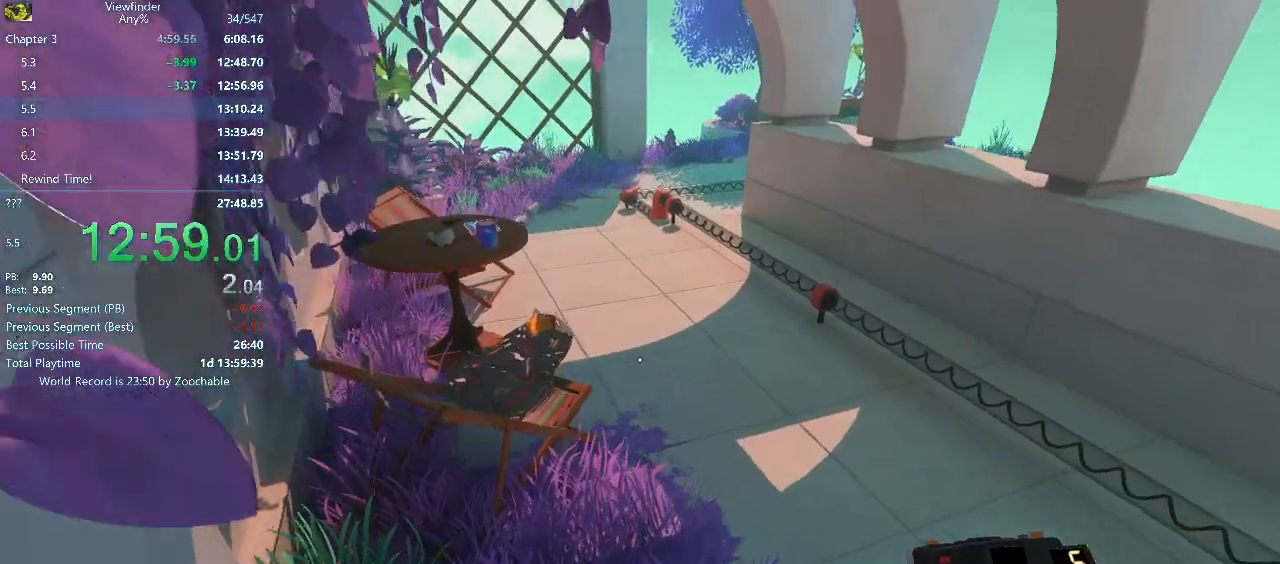
{"keys": ["w"], "mouse": [], "events": [[67, "a", "up"]]}
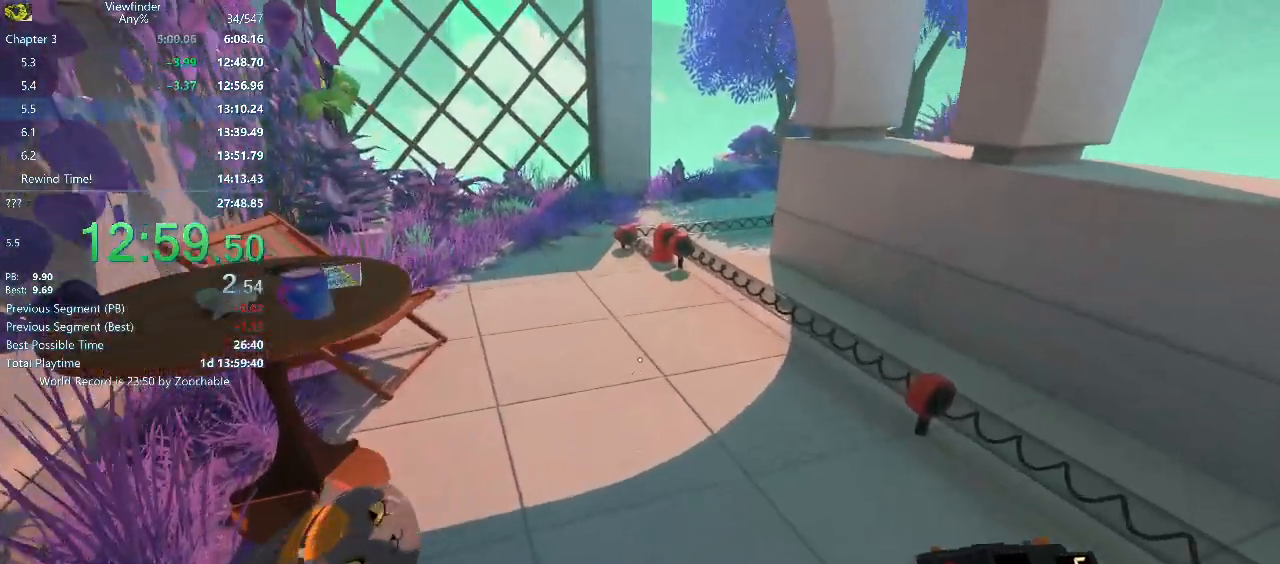
{"keys": ["w"], "mouse": [], "events": []}